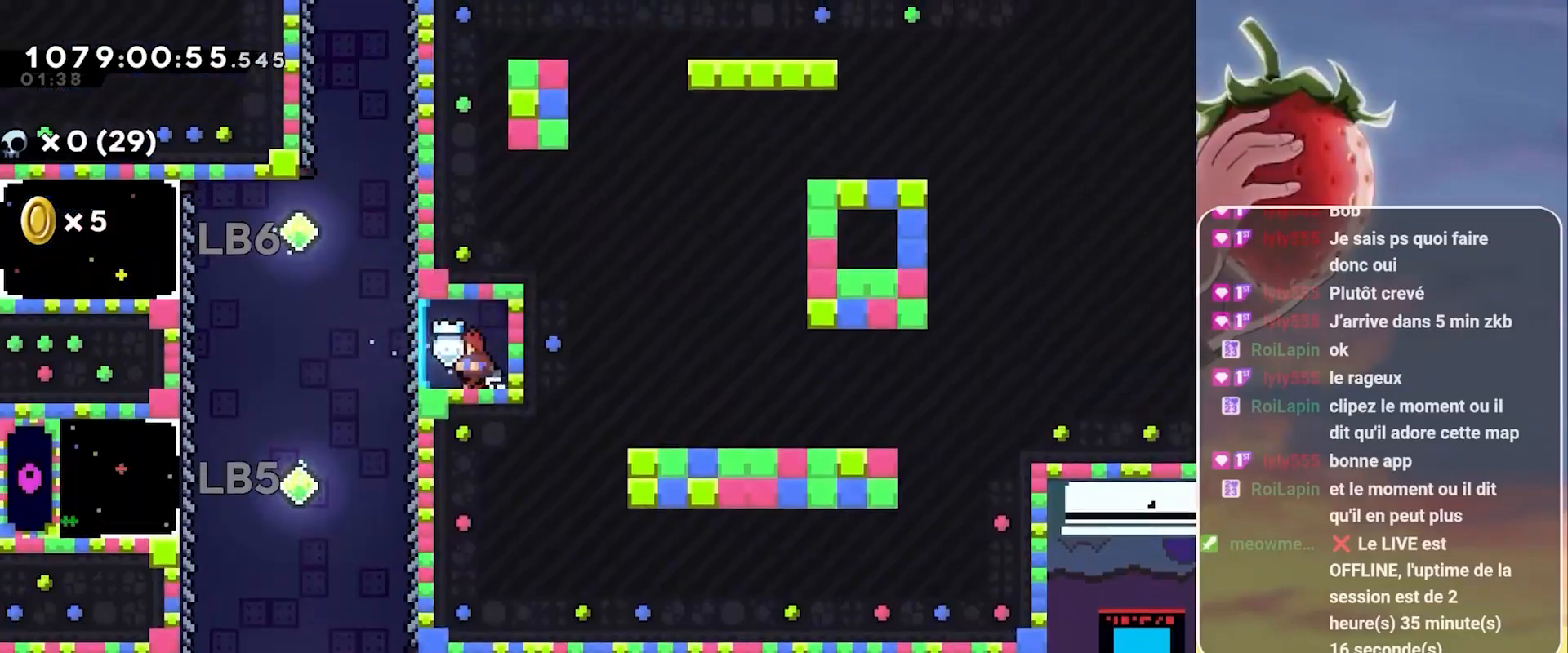
Gameplay with keyboard; each line is a JSON object with the keys held at the frame after it. "events" lists presses ("down") and releases ("up") of "3", "dash", "demo", "down", "grab", "jump", "jump2", "left", "pause", "right" and "up" between this image and that frame as [ms after this image, input, new state], when the widget could be followed in between. No other keys are recorded. Mouse input is not recorded. Key names are as the overlay labels them; some are game actions (e.g. jump) rather than physical keys.
{"keys": ["dash", "jump", "left"], "events": [[167, "jump", "down"], [500, "dash", "down"]]}
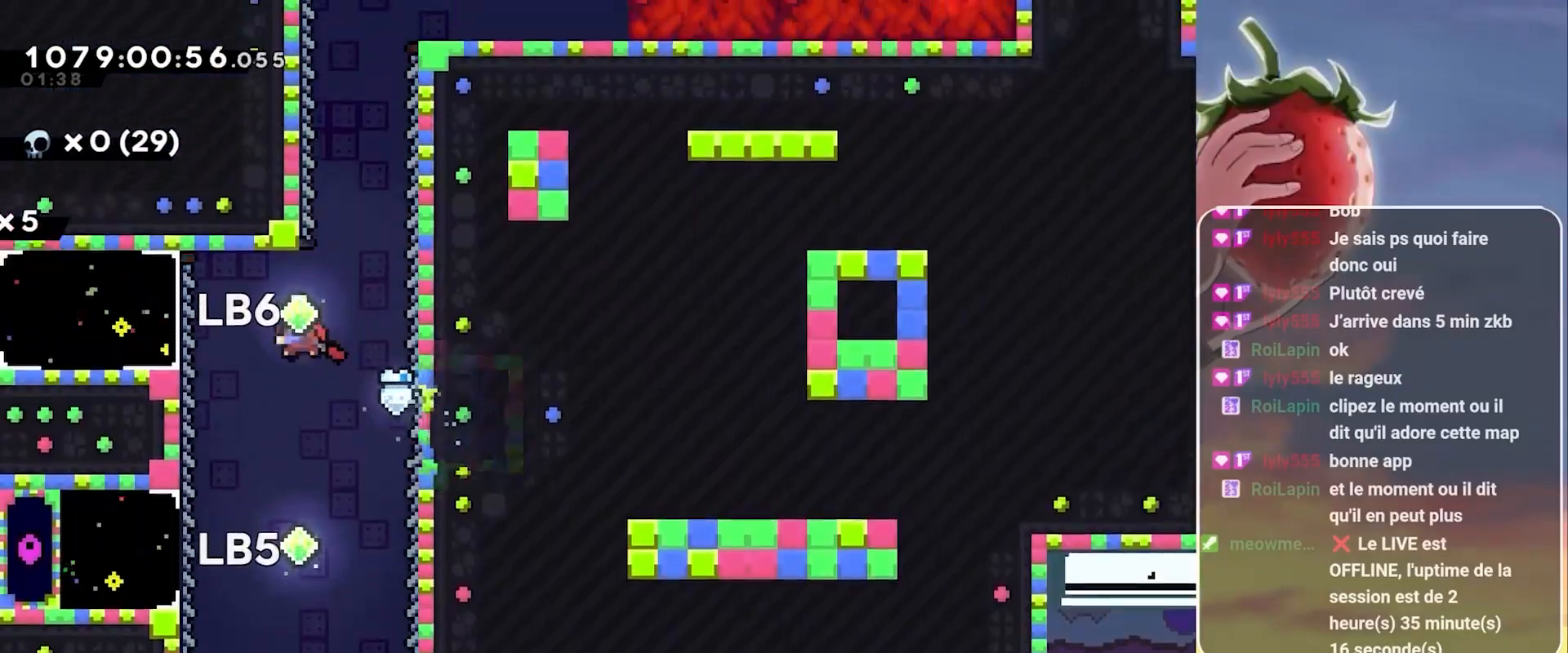
{"keys": [], "events": [[133, "dash", "up"], [183, "jump", "up"], [233, "left", "up"]]}
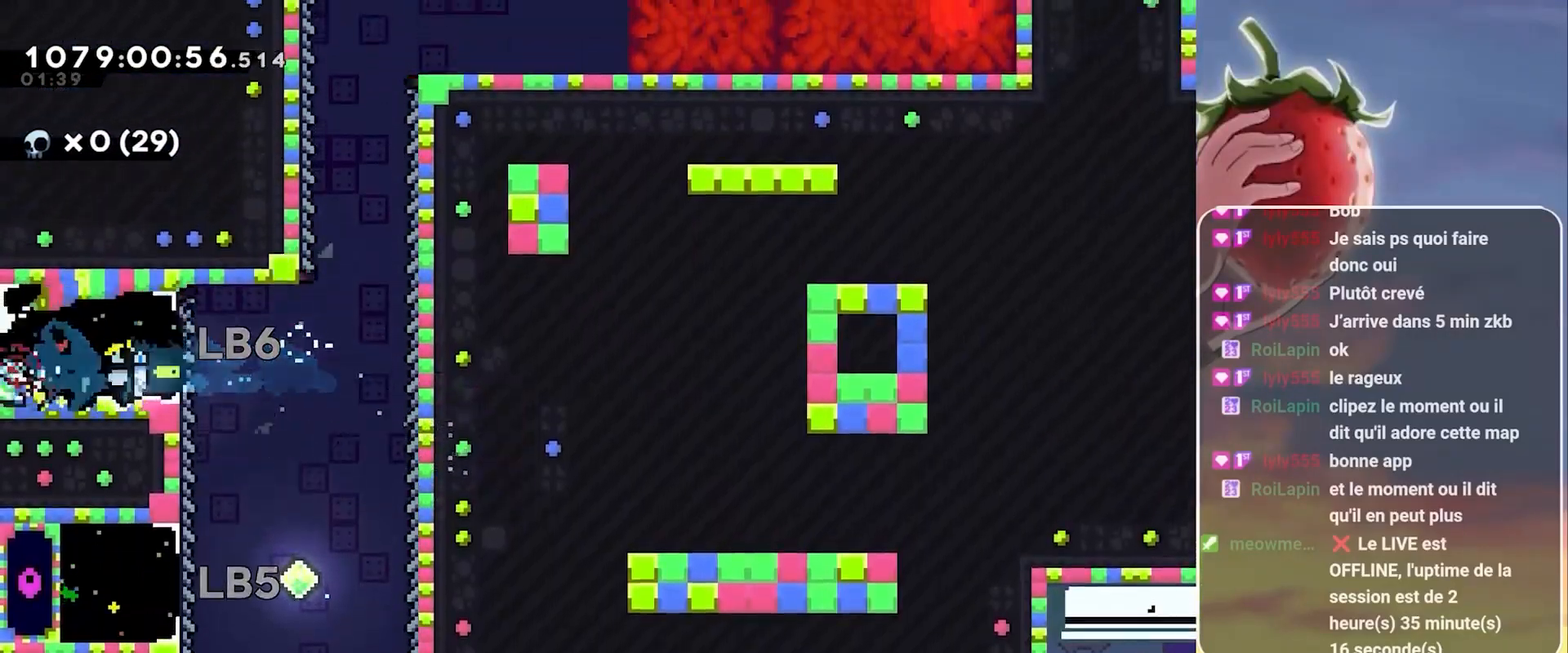
{"keys": [], "events": []}
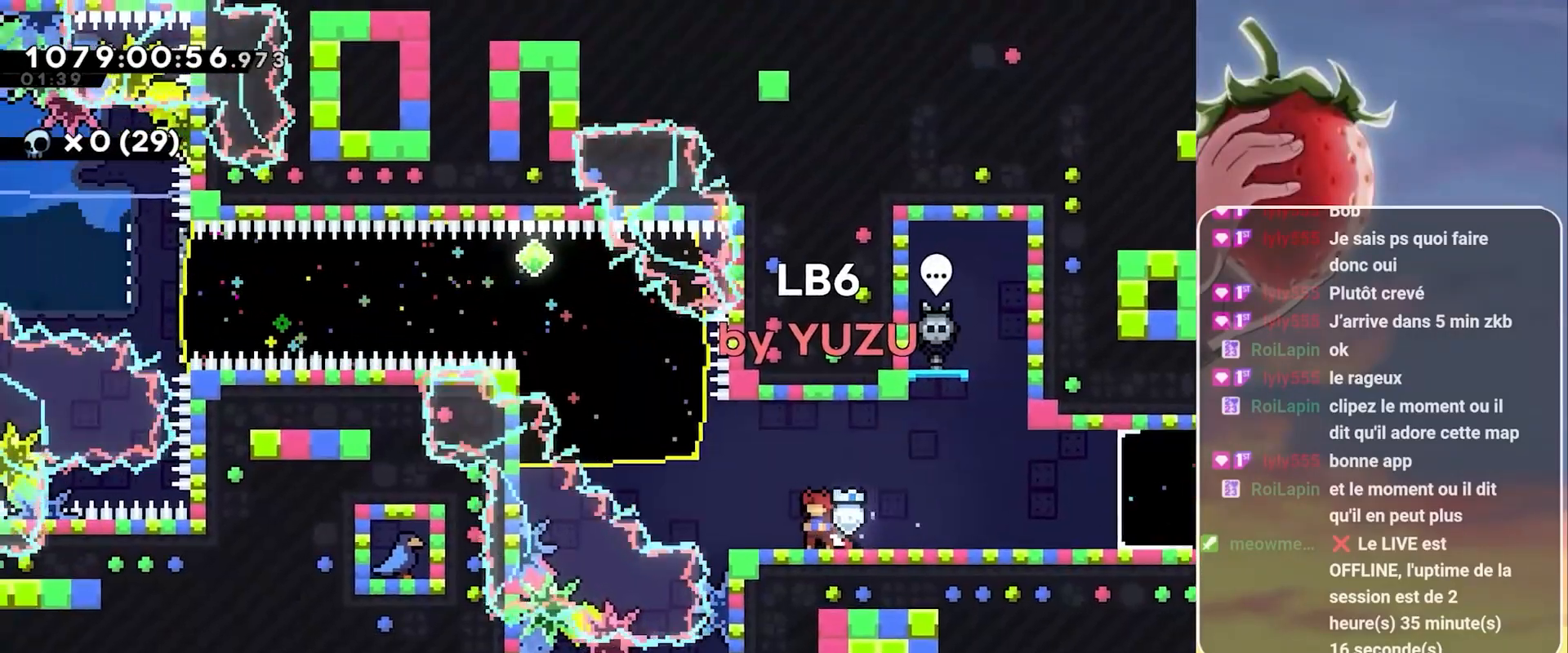
{"keys": ["left", "up"], "events": [[317, "left", "down"], [400, "left", "up"], [500, "left", "down"], [500, "up", "down"]]}
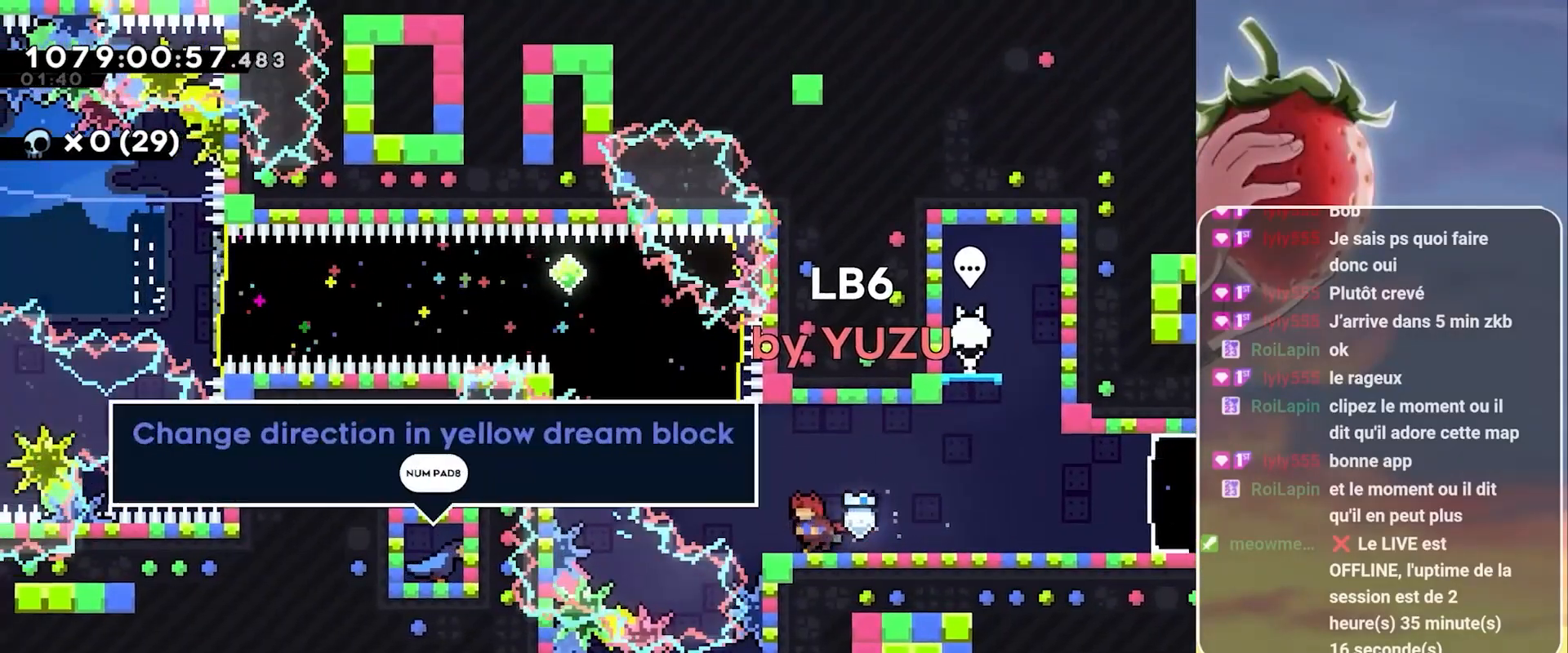
{"keys": ["left"], "events": [[50, "dash", "down"], [183, "dash", "up"], [233, "up", "up"]]}
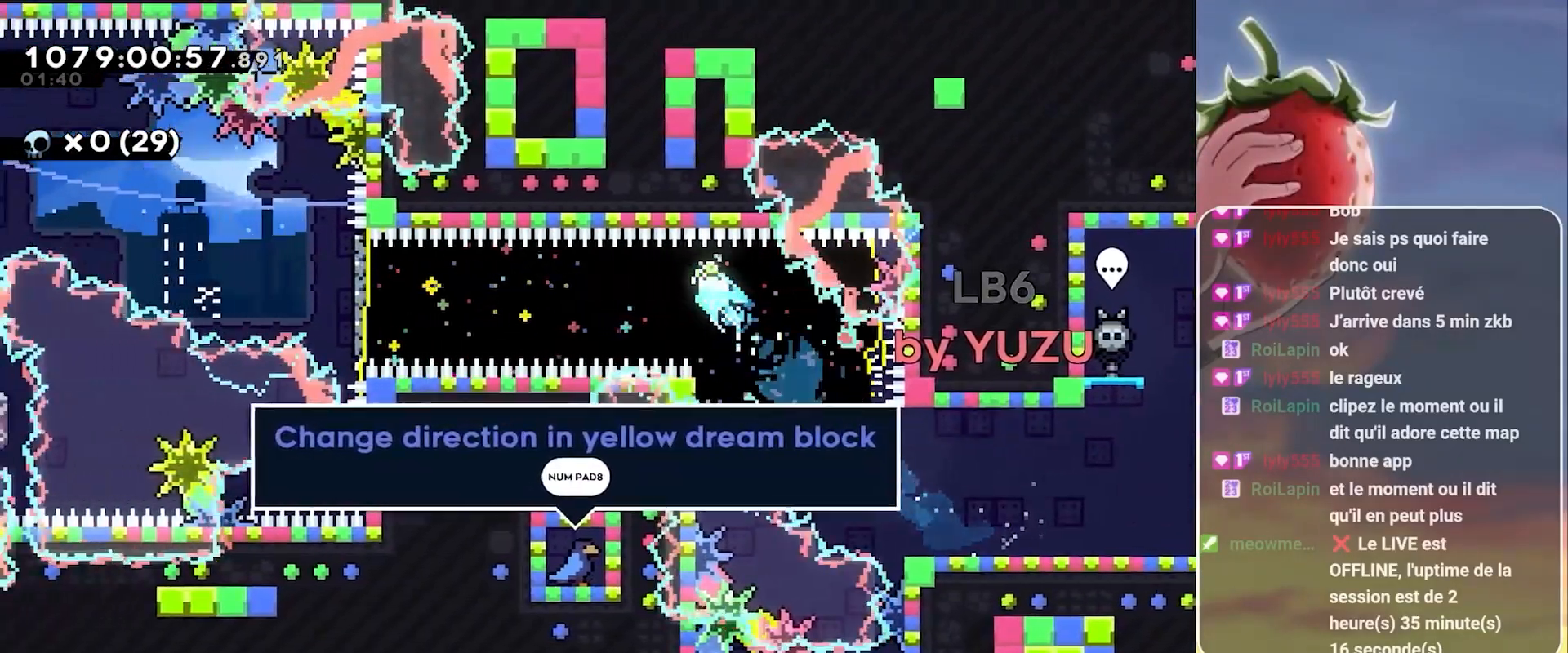
{"keys": ["grab", "jump", "left"], "events": [[17, "dash", "down"], [100, "dash", "up"], [100, "grab", "down"], [433, "jump", "down"]]}
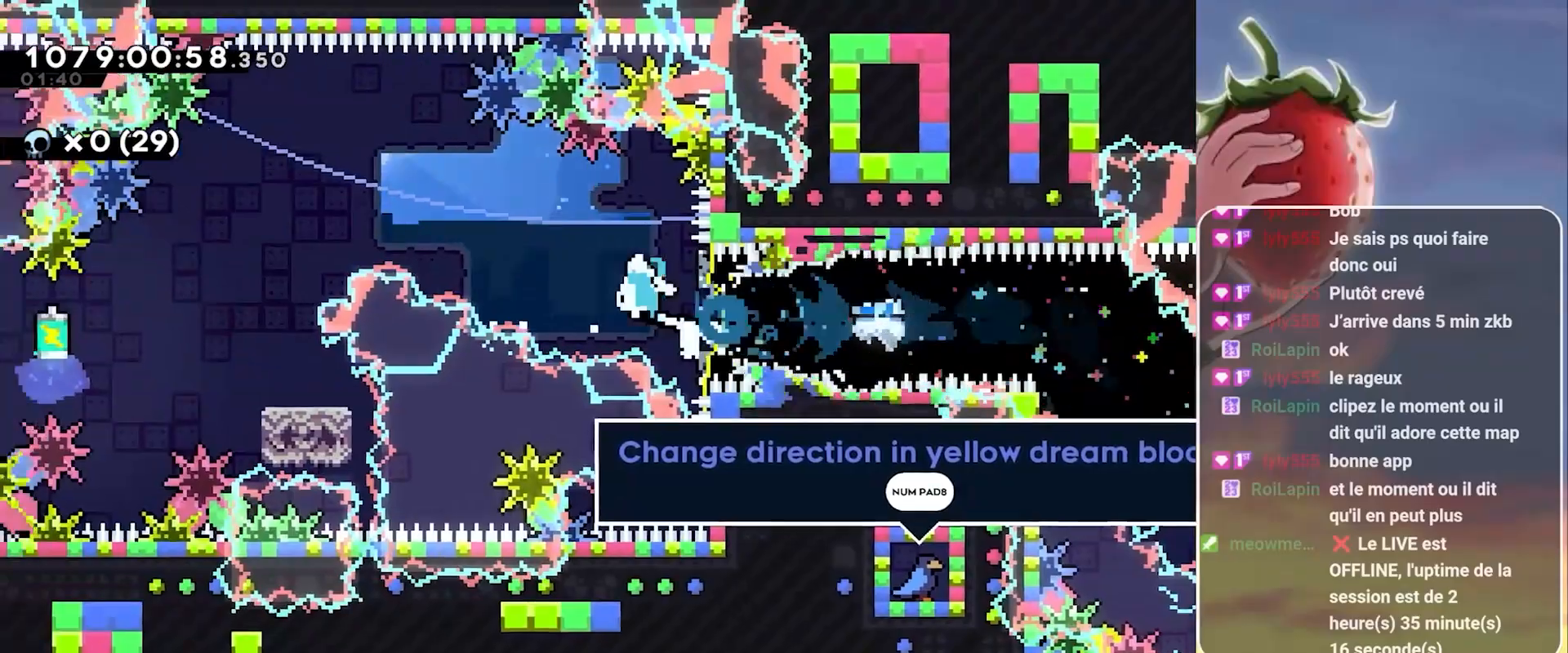
{"keys": [], "events": [[400, "grab", "up"], [450, "jump", "up"], [500, "left", "up"]]}
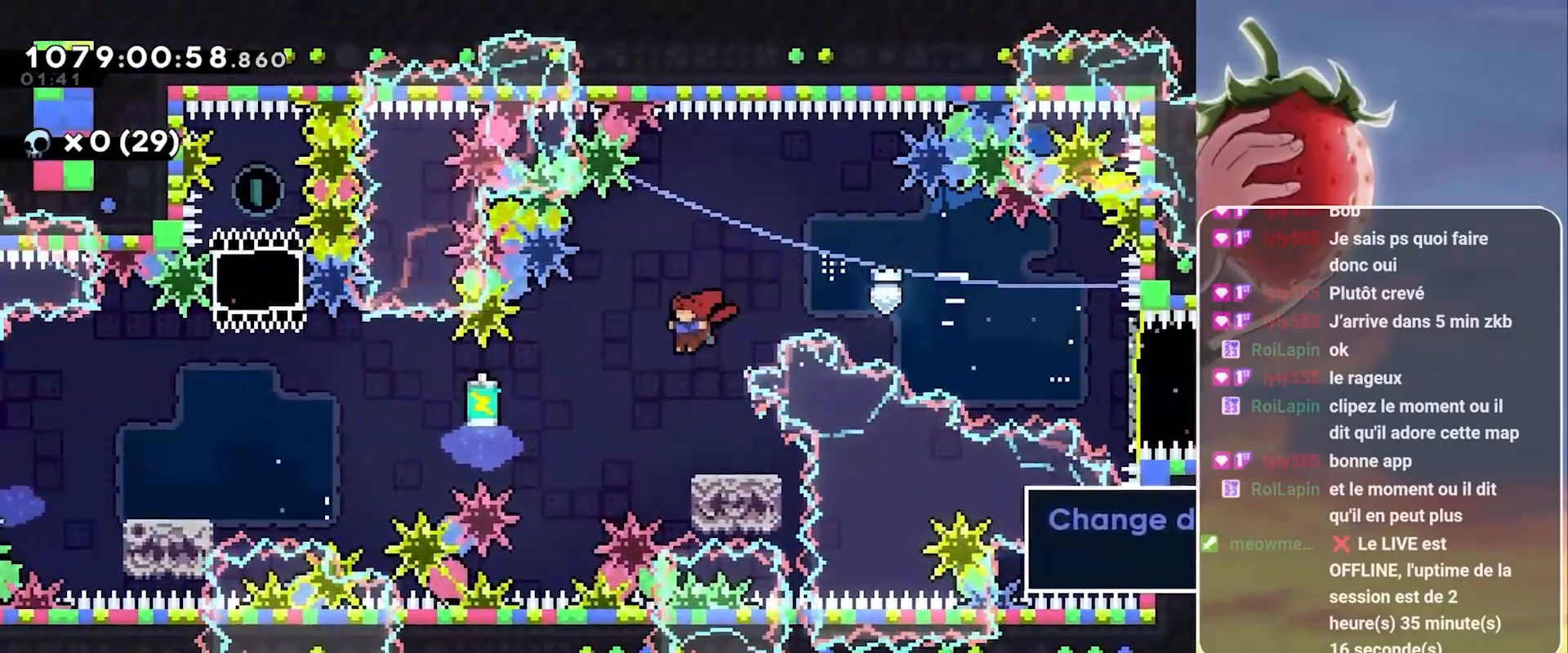
{"keys": ["grab", "jump", "left"], "events": [[83, "dash", "down"], [83, "down", "down"], [83, "right", "down"], [183, "dash", "up"], [183, "down", "up"], [233, "right", "up"], [283, "jump", "down"], [283, "left", "down"], [367, "grab", "down"]]}
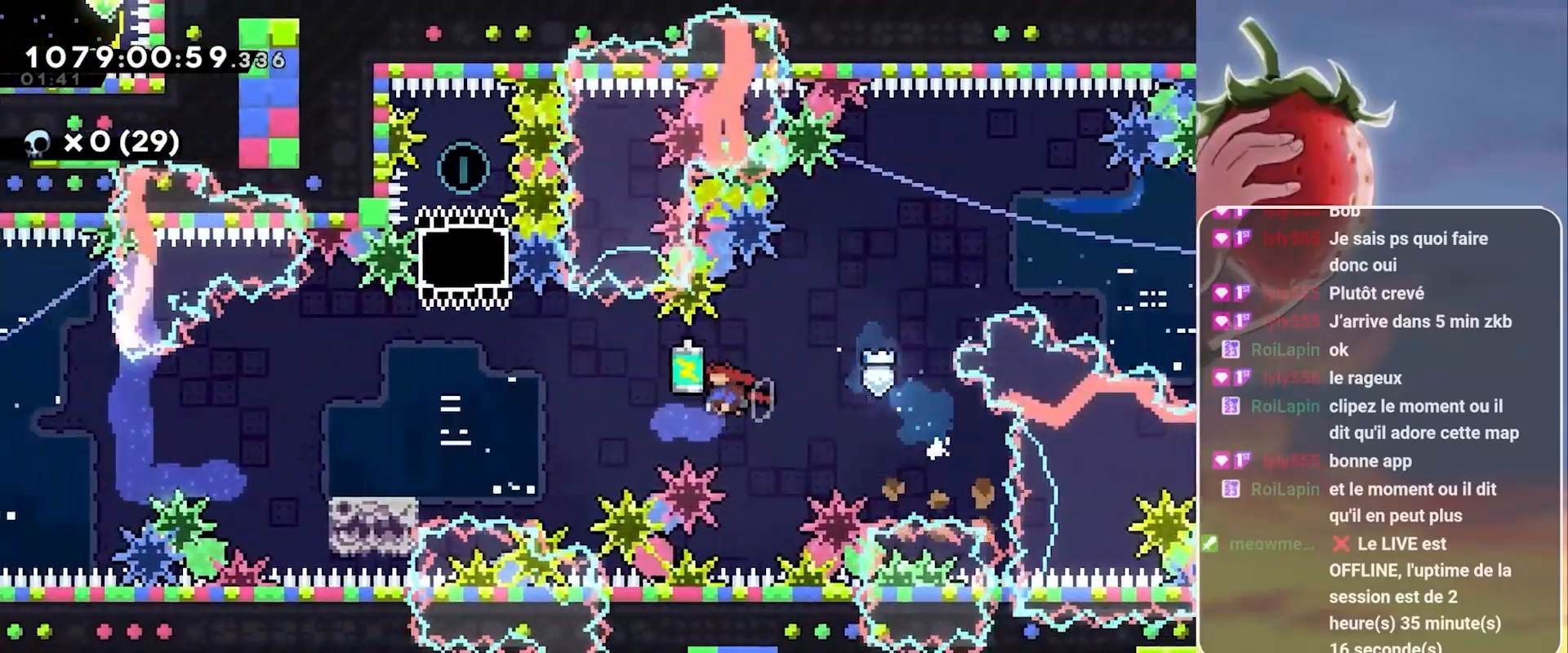
{"keys": ["dash", "up"], "events": [[433, "grab", "up"], [433, "jump", "up"], [433, "left", "up"], [483, "dash", "down"], [483, "up", "down"]]}
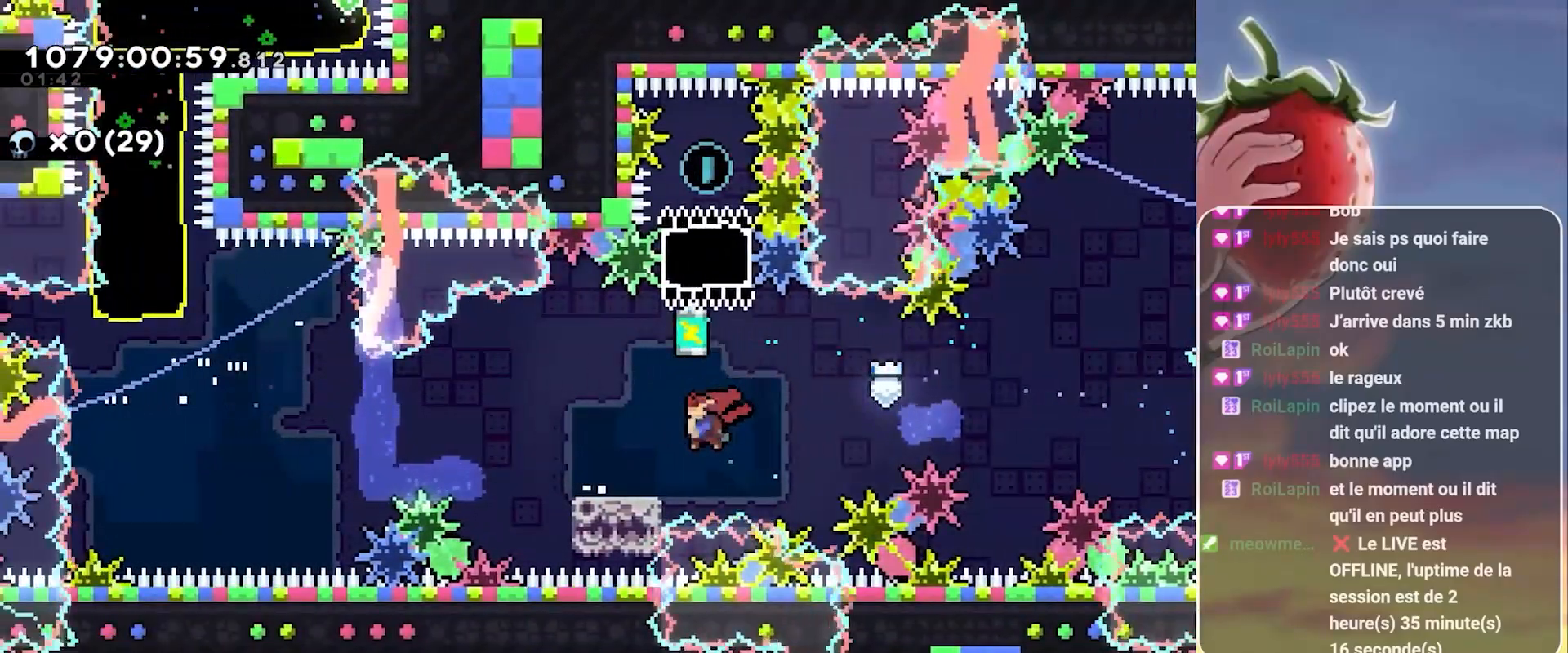
{"keys": ["dash", "down"], "events": [[167, "dash", "up"], [167, "up", "up"], [400, "dash", "down"], [400, "down", "down"]]}
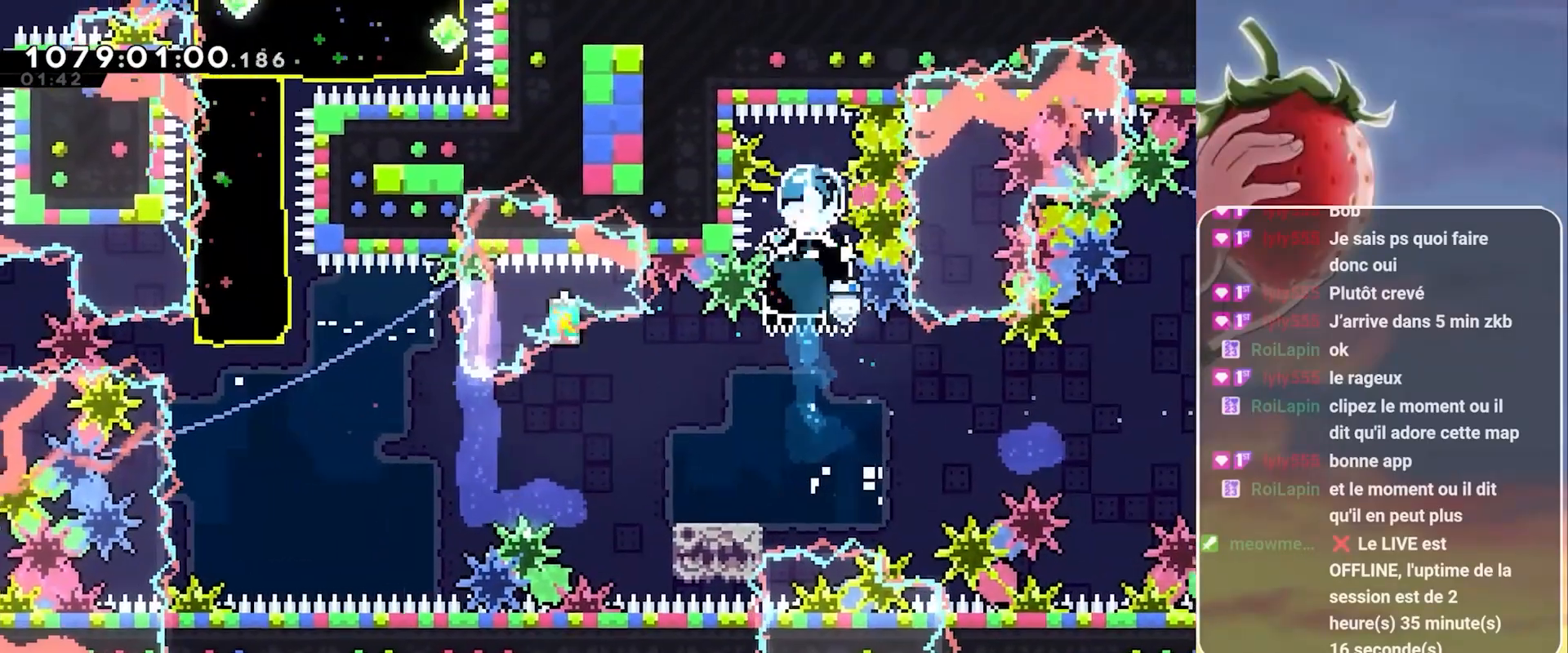
{"keys": ["left"], "events": [[50, "dash", "up"], [83, "down", "up"], [283, "down", "down"], [283, "left", "down"], [317, "dash", "down"], [417, "dash", "up"], [417, "down", "up"]]}
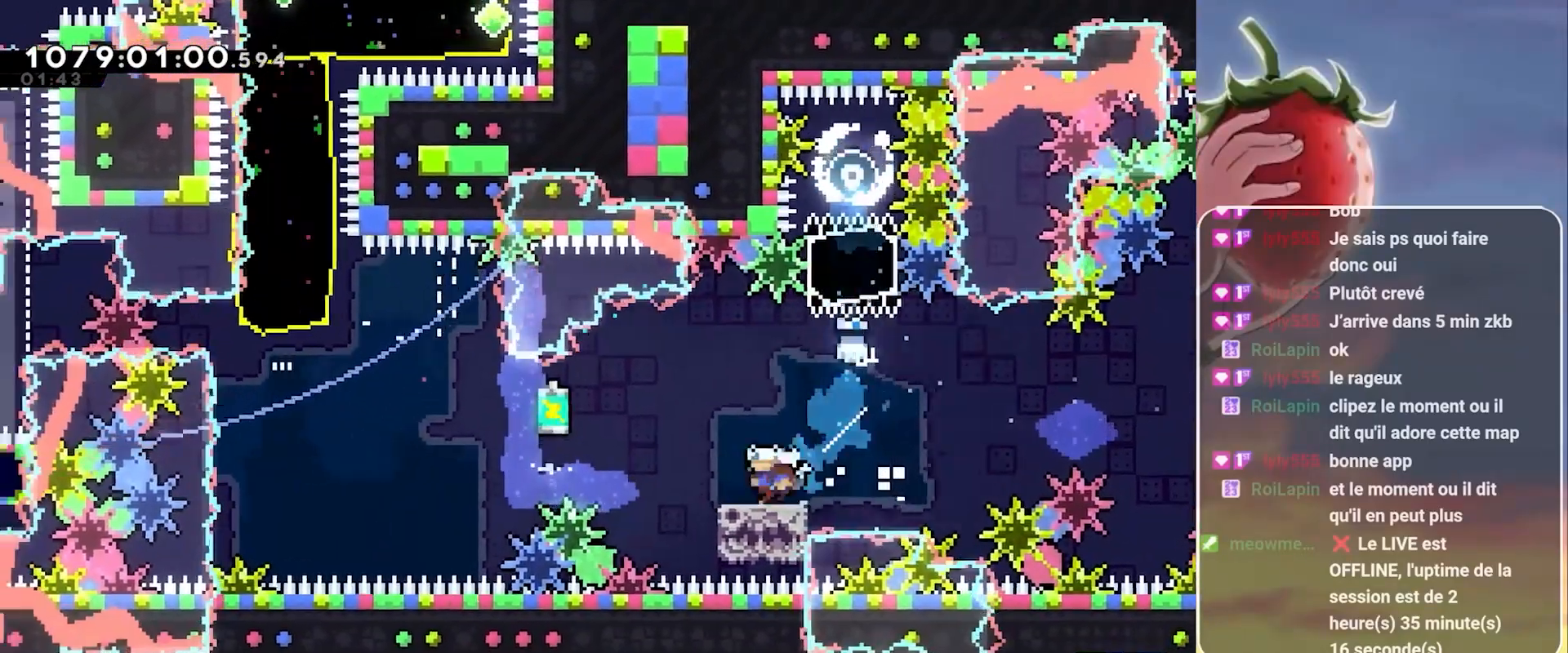
{"keys": ["grab", "jump", "left"], "events": [[17, "jump", "down"], [100, "grab", "down"]]}
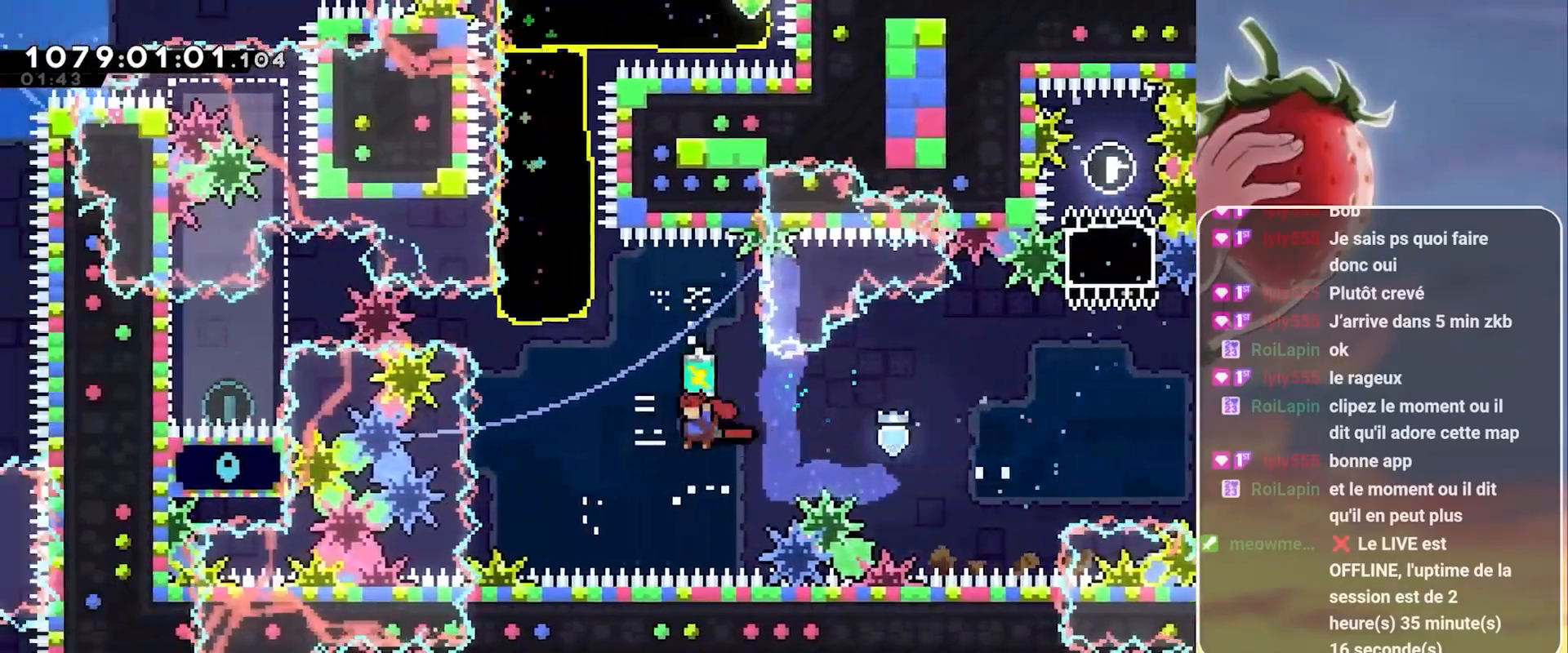
{"keys": ["up"], "events": [[167, "grab", "up"], [167, "jump", "up"], [167, "left", "up"], [217, "dash", "down"], [217, "up", "down"], [400, "dash", "up"]]}
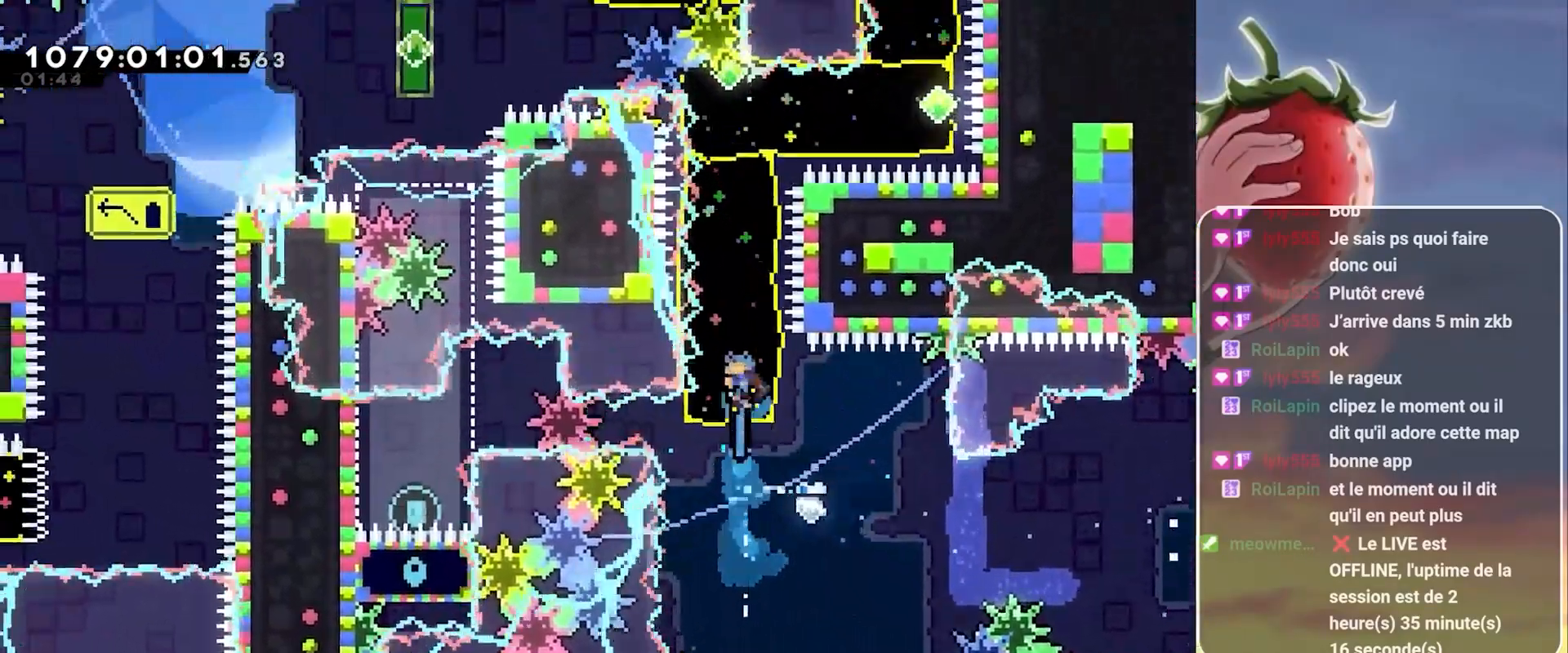
{"keys": ["right"], "events": [[33, "up", "up"], [317, "dash", "down"], [317, "right", "down"], [467, "dash", "up"]]}
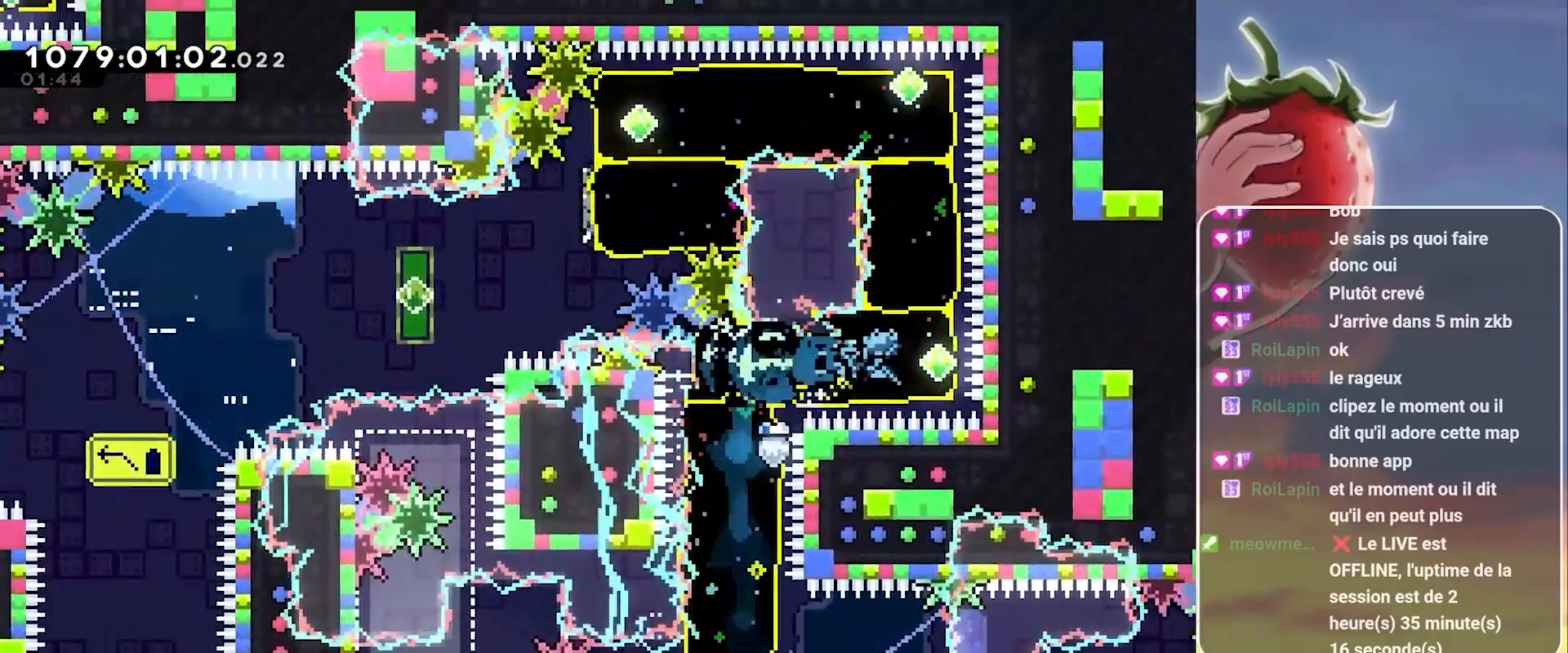
{"keys": ["dash", "left"], "events": [[17, "right", "up"], [117, "dash", "down"], [117, "up", "down"], [250, "dash", "up"], [300, "up", "up"], [383, "left", "down"], [433, "dash", "down"]]}
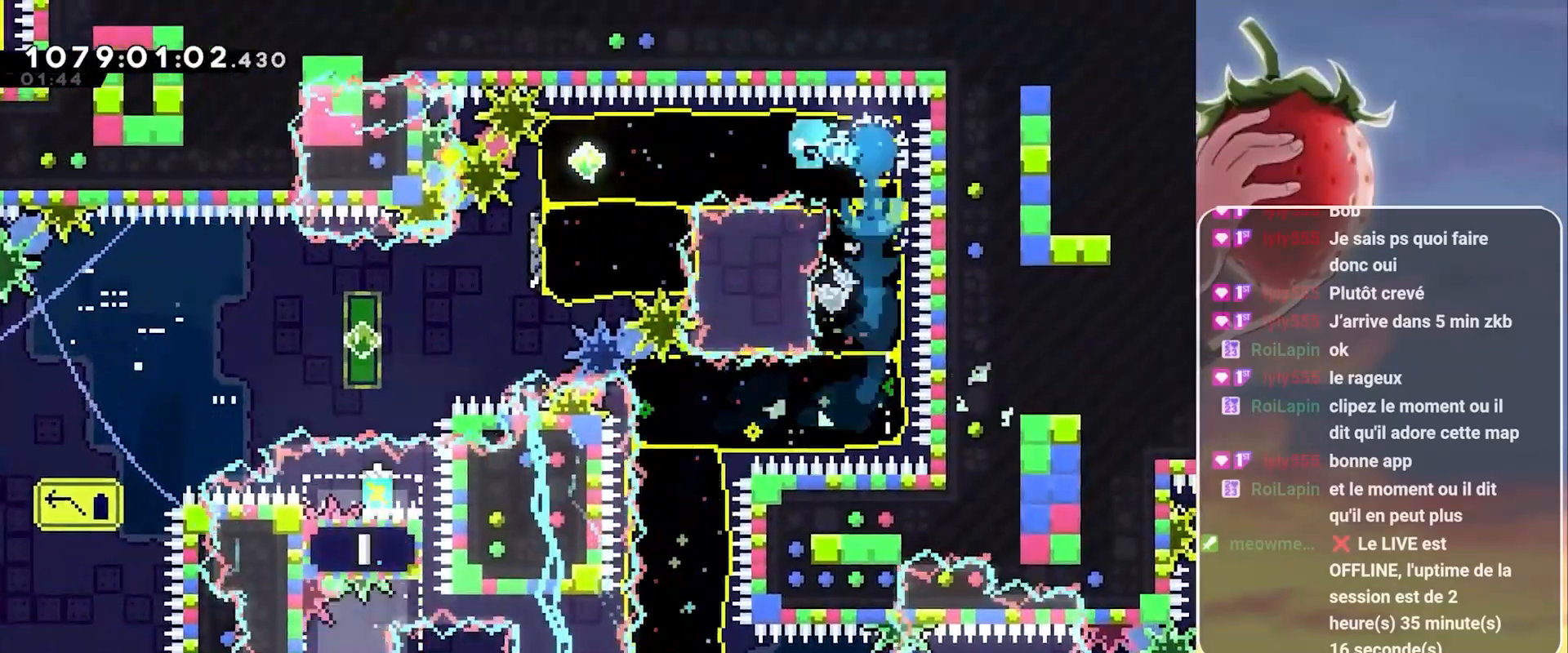
{"keys": ["left"], "events": [[83, "dash", "up"], [217, "dash", "down"], [217, "down", "down"], [350, "dash", "up"], [400, "down", "up"]]}
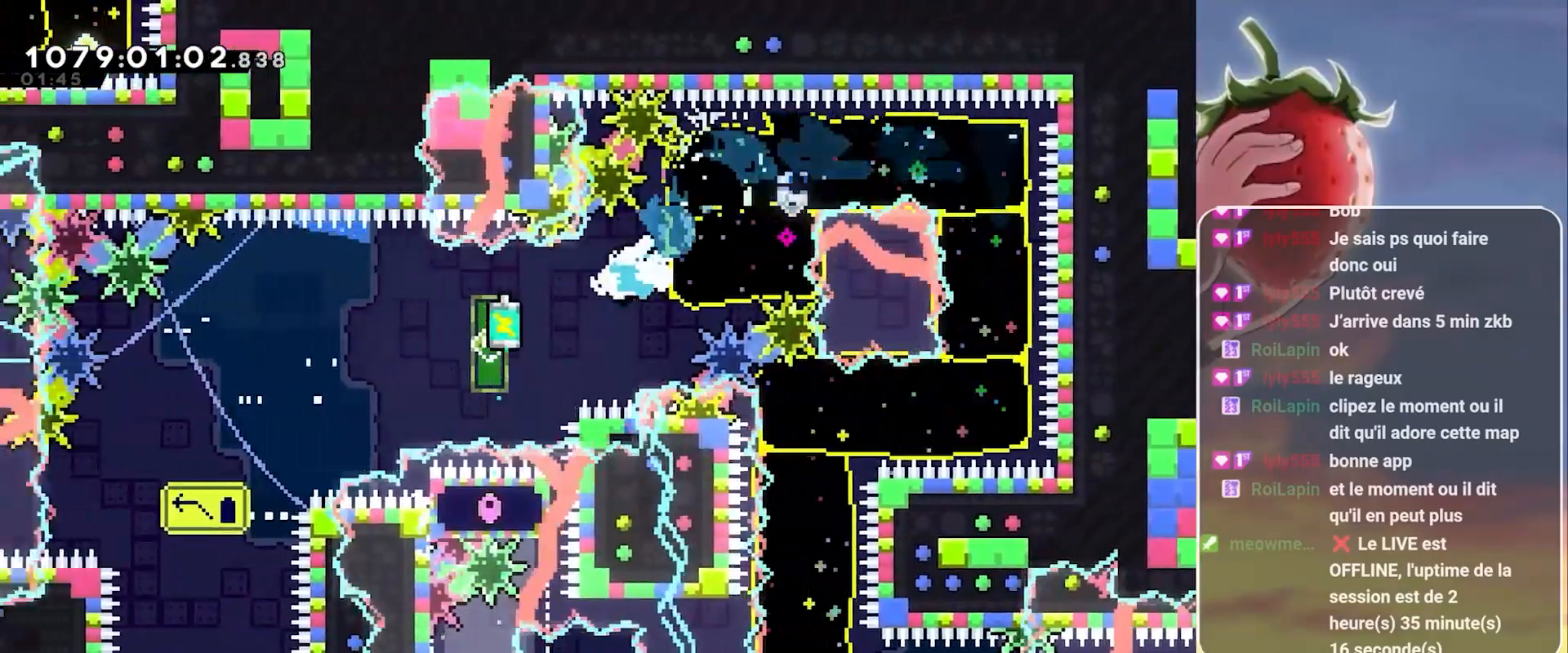
{"keys": ["grab", "left"], "events": [[83, "dash", "down"], [183, "dash", "up"], [183, "grab", "down"]]}
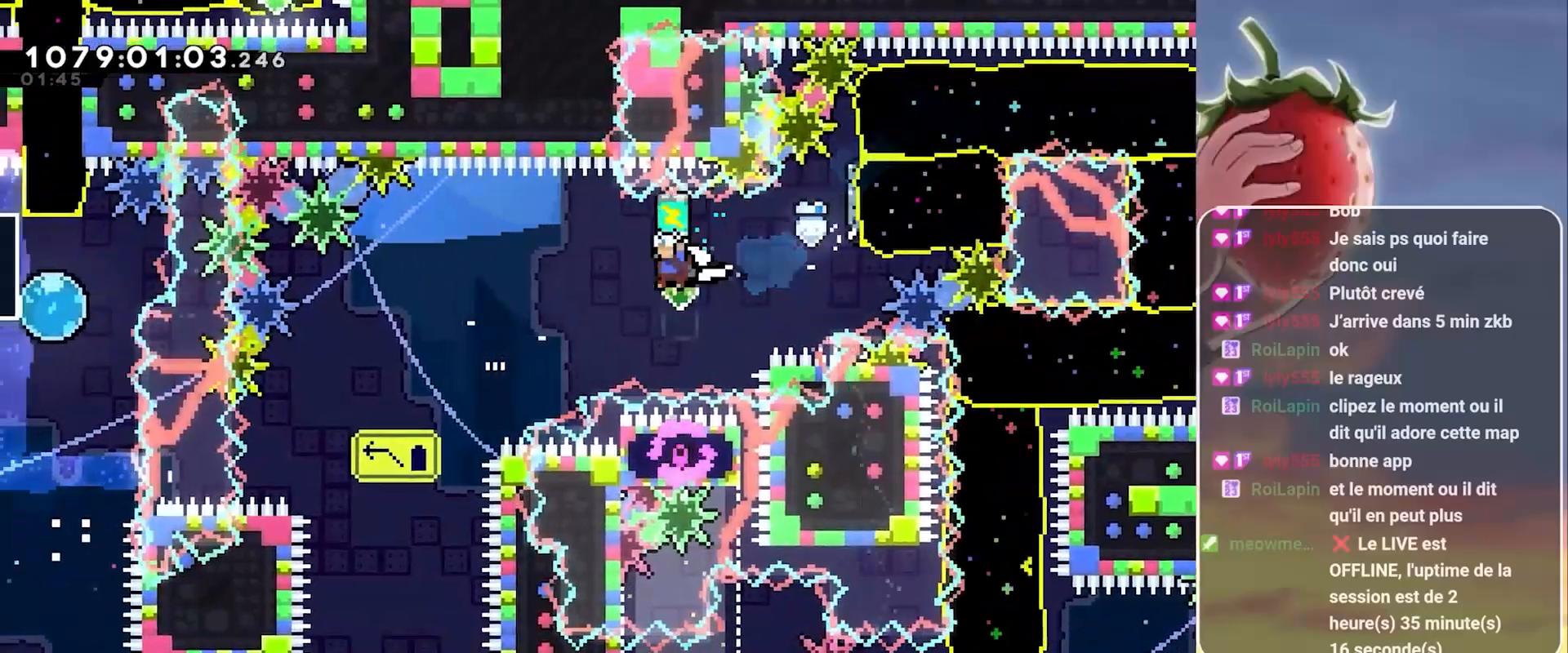
{"keys": [], "events": [[433, "grab", "up"], [433, "left", "up"]]}
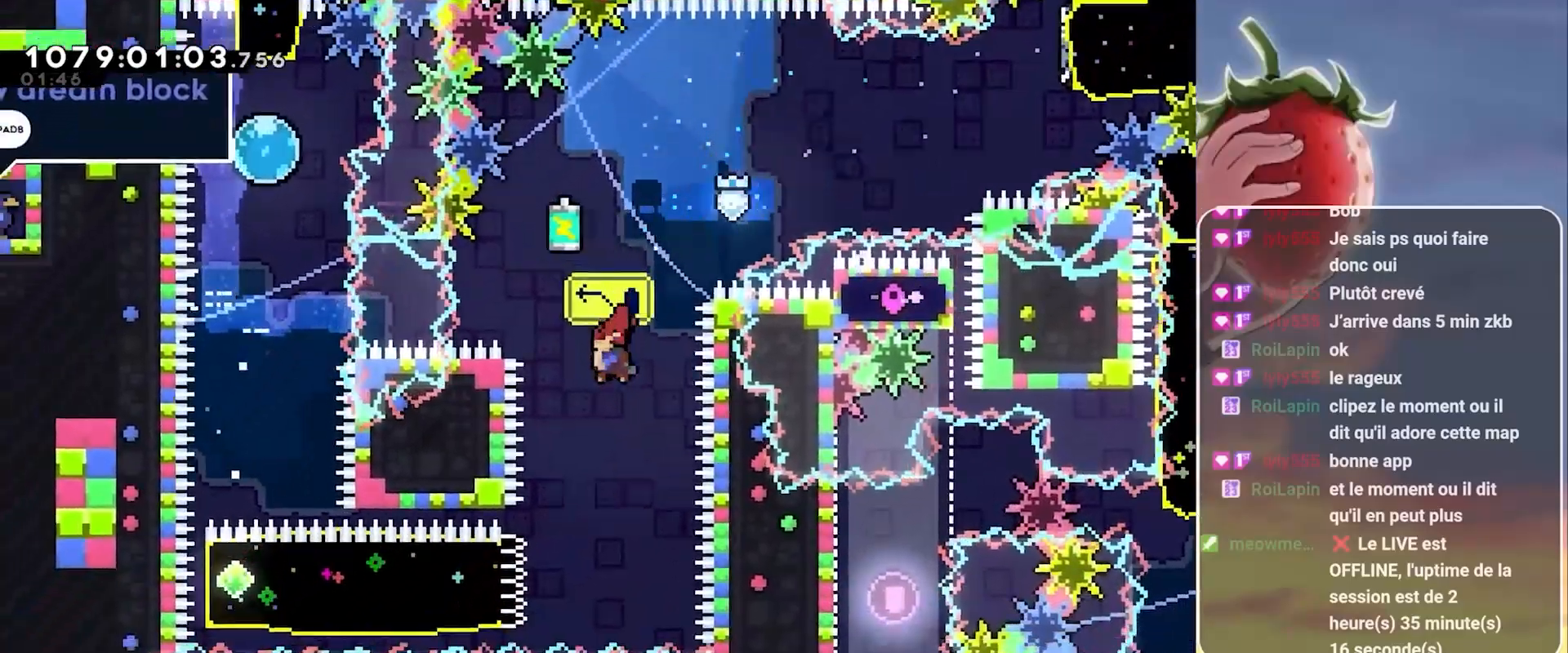
{"keys": ["dash", "left"], "events": [[300, "left", "down"], [350, "dash", "down"]]}
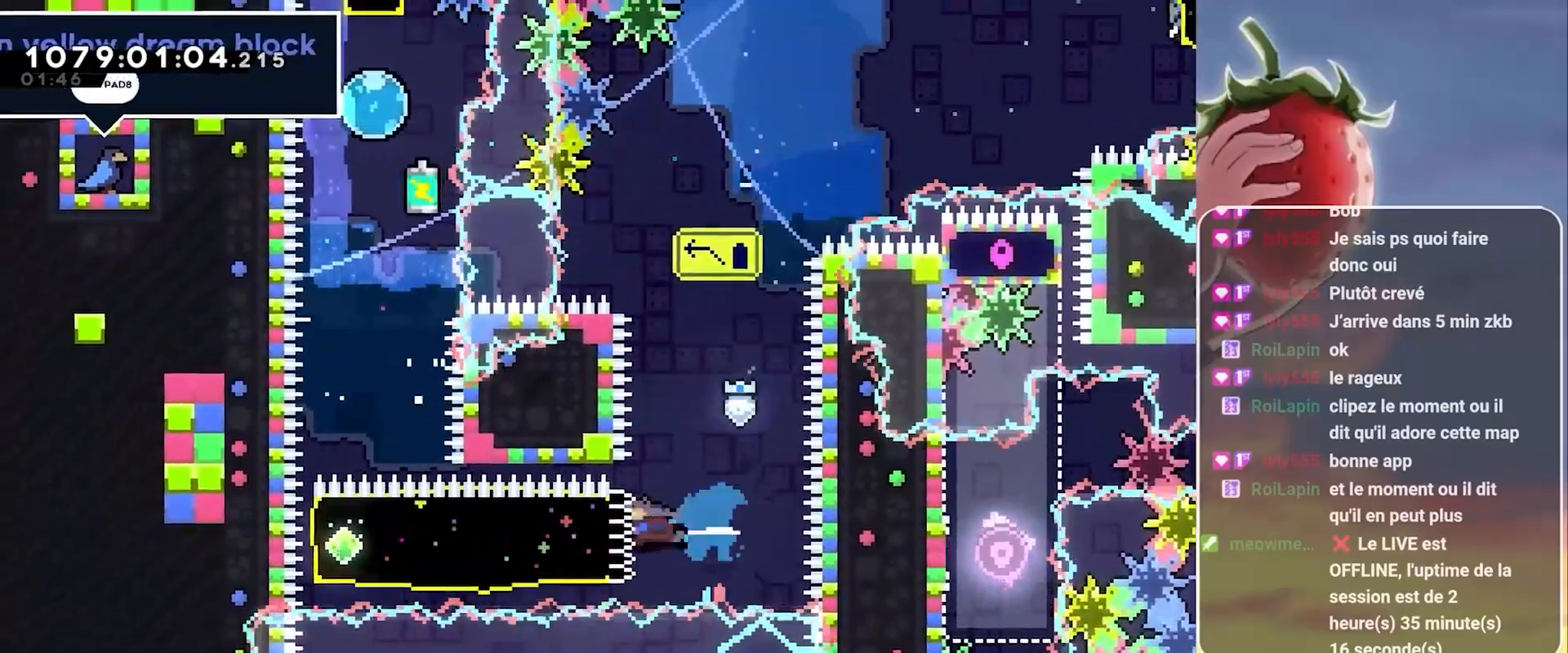
{"keys": ["dash", "up"], "events": [[50, "dash", "up"], [233, "left", "up"], [367, "dash", "down"], [367, "up", "down"]]}
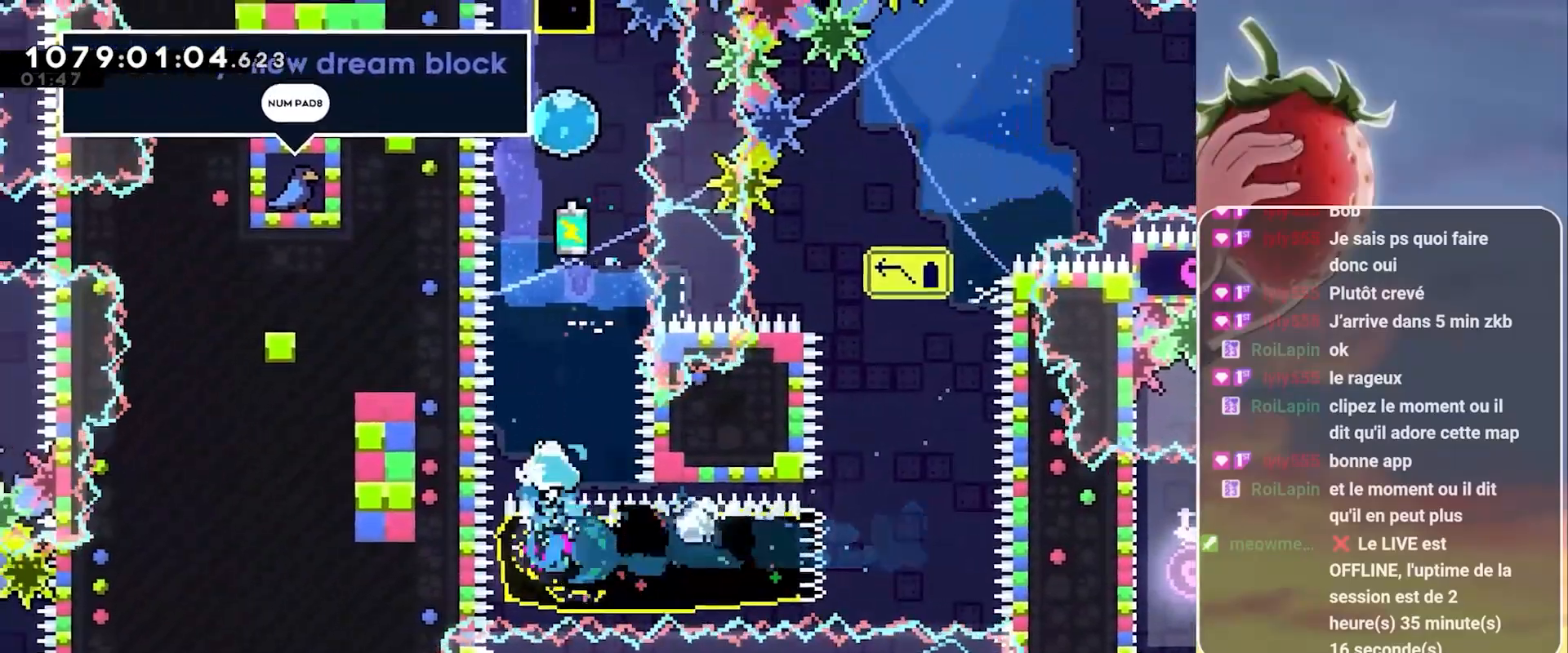
{"keys": ["grab", "up"], "events": [[50, "dash", "up"], [283, "dash", "down"], [433, "dash", "up"], [433, "grab", "down"]]}
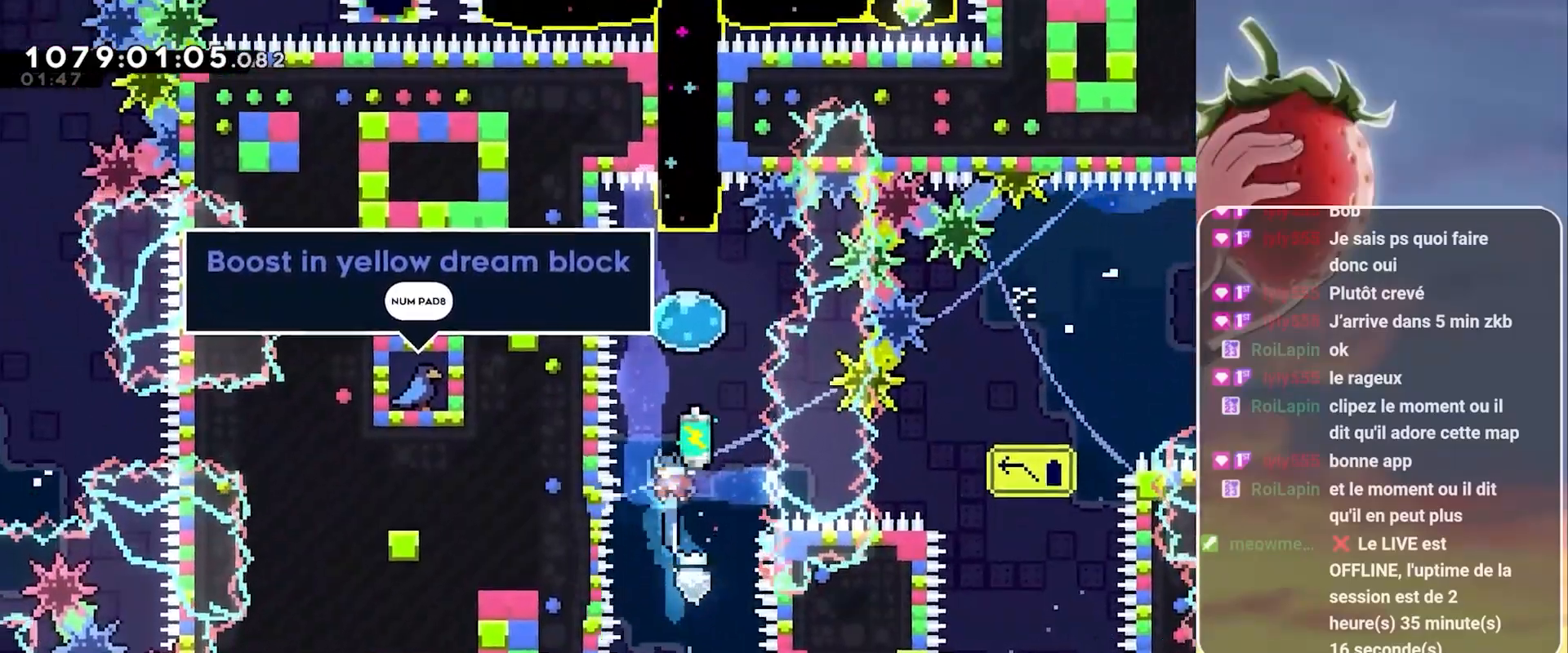
{"keys": ["grab", "up"], "events": [[350, "dash", "down"], [450, "dash", "up"]]}
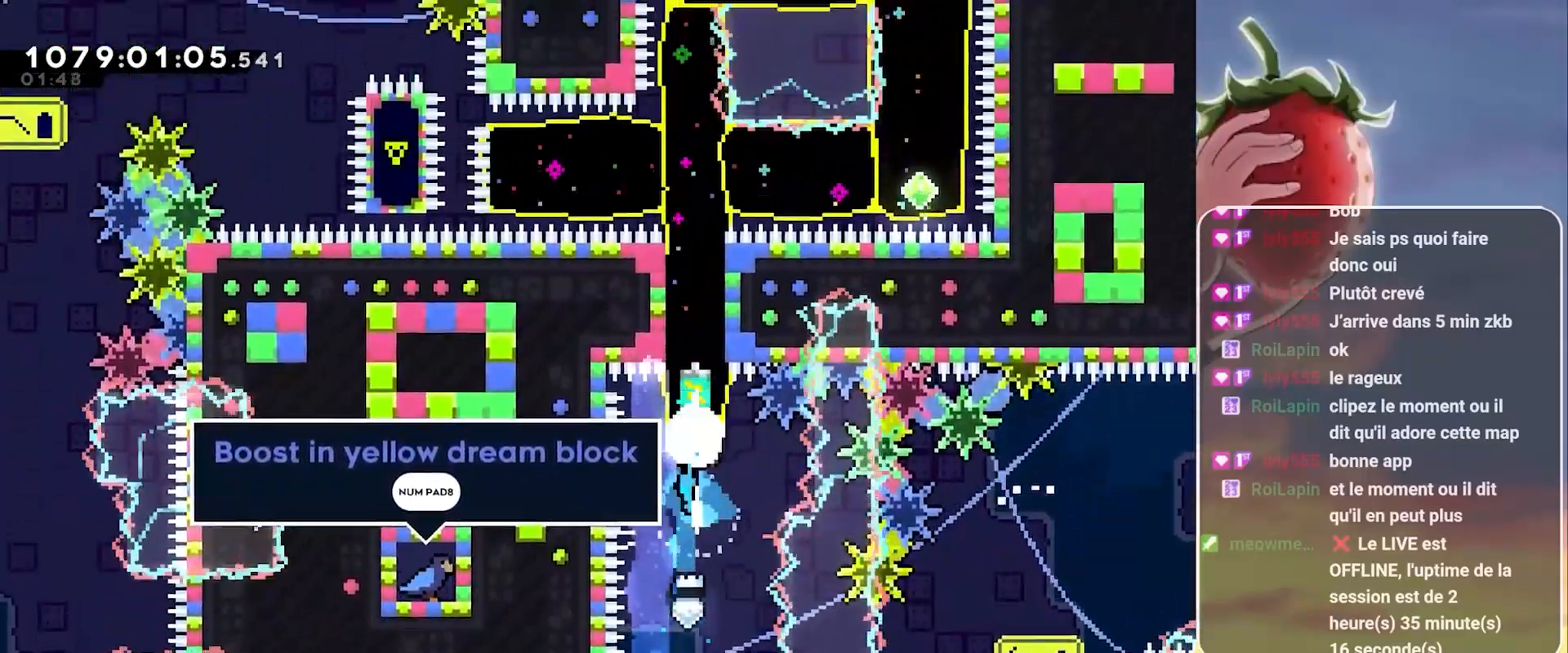
{"keys": ["grab"], "events": [[317, "up", "up"]]}
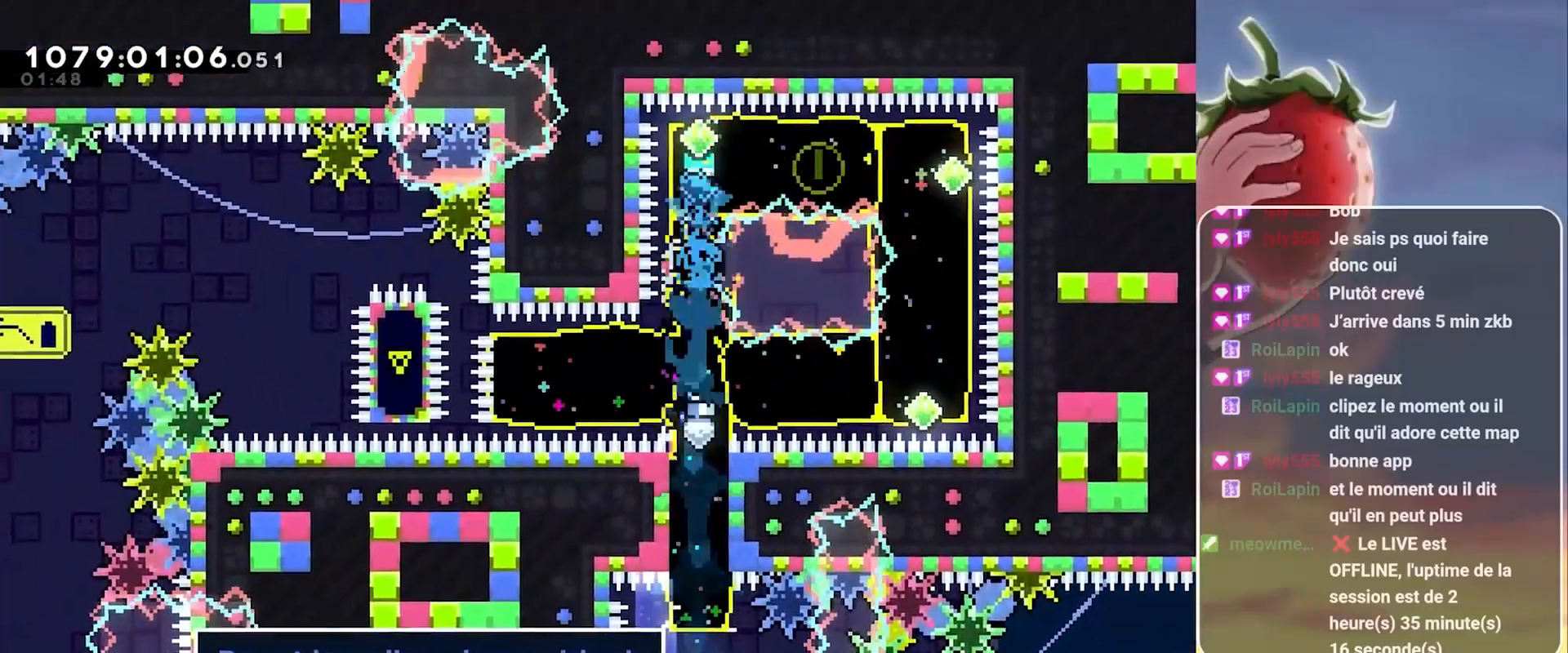
{"keys": ["dash", "down", "grab"], "events": [[50, "dash", "down"], [50, "right", "down"], [250, "dash", "up"], [300, "right", "up"], [433, "dash", "down"], [433, "down", "down"]]}
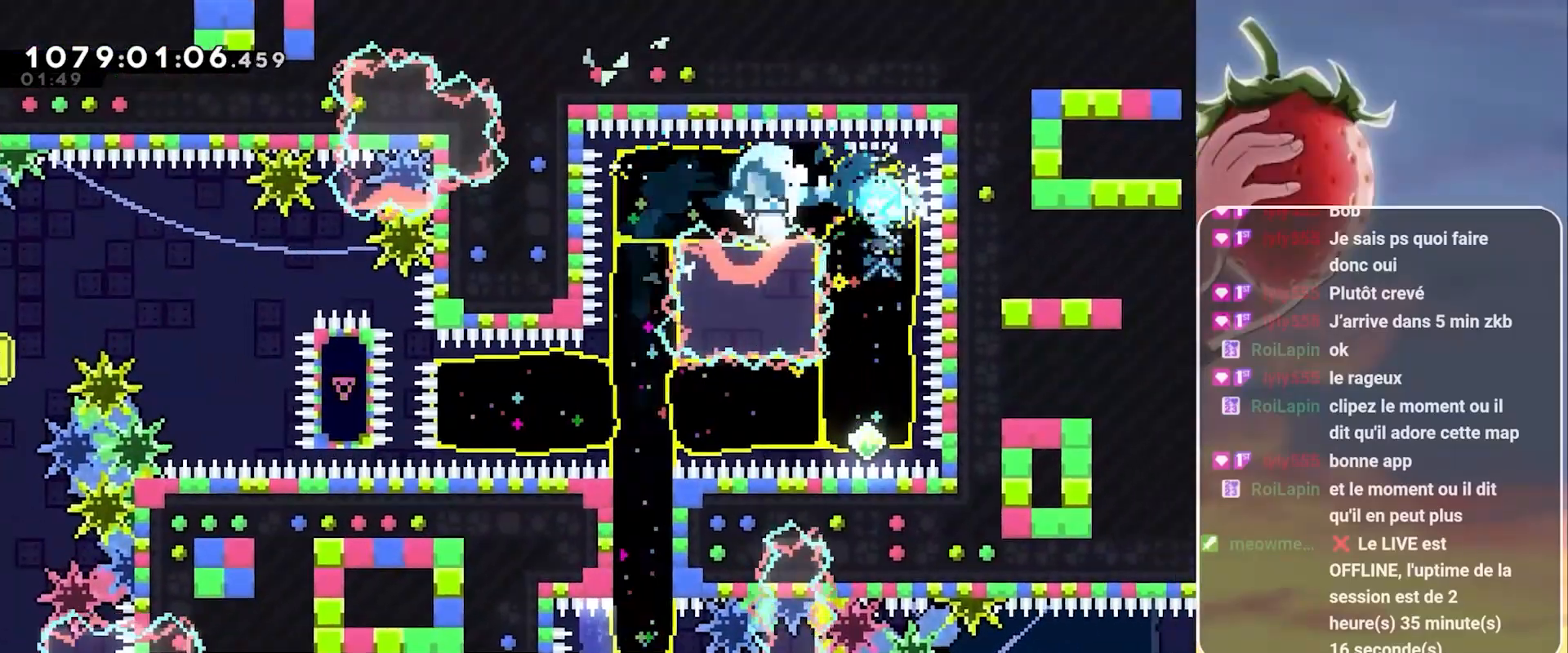
{"keys": ["grab", "left"], "events": [[33, "dash", "up"], [67, "down", "up"], [217, "left", "down"], [267, "dash", "down"], [350, "dash", "up"]]}
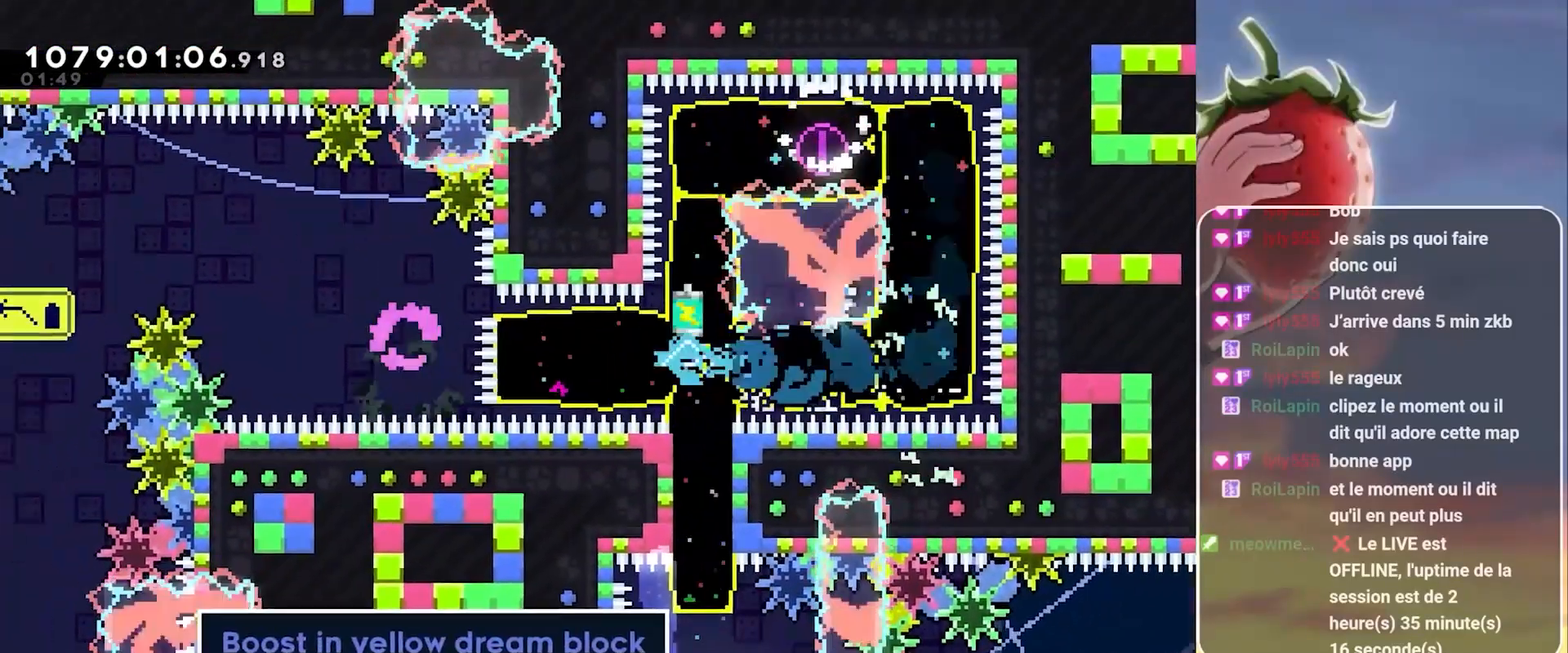
{"keys": ["grab", "jump", "left"], "events": [[233, "jump", "down"]]}
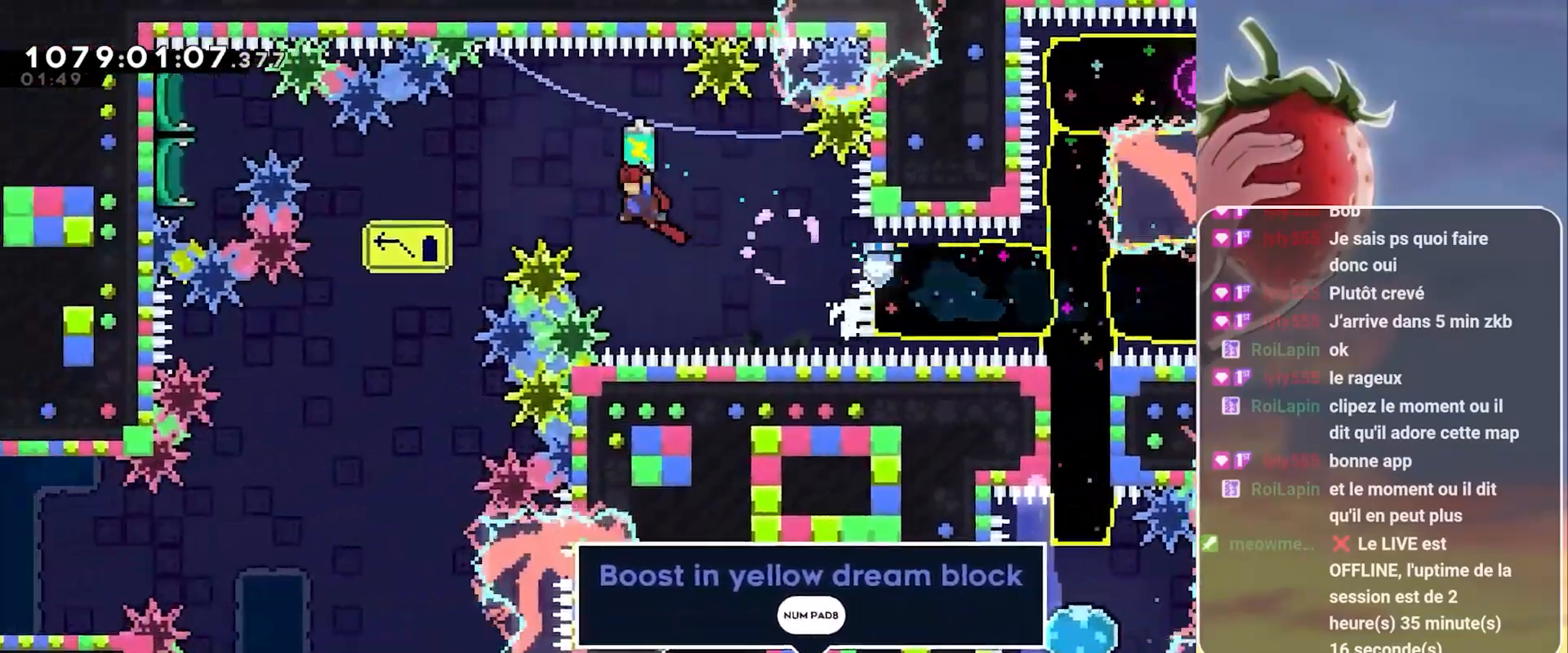
{"keys": ["left"], "events": [[300, "jump", "up"], [333, "grab", "up"]]}
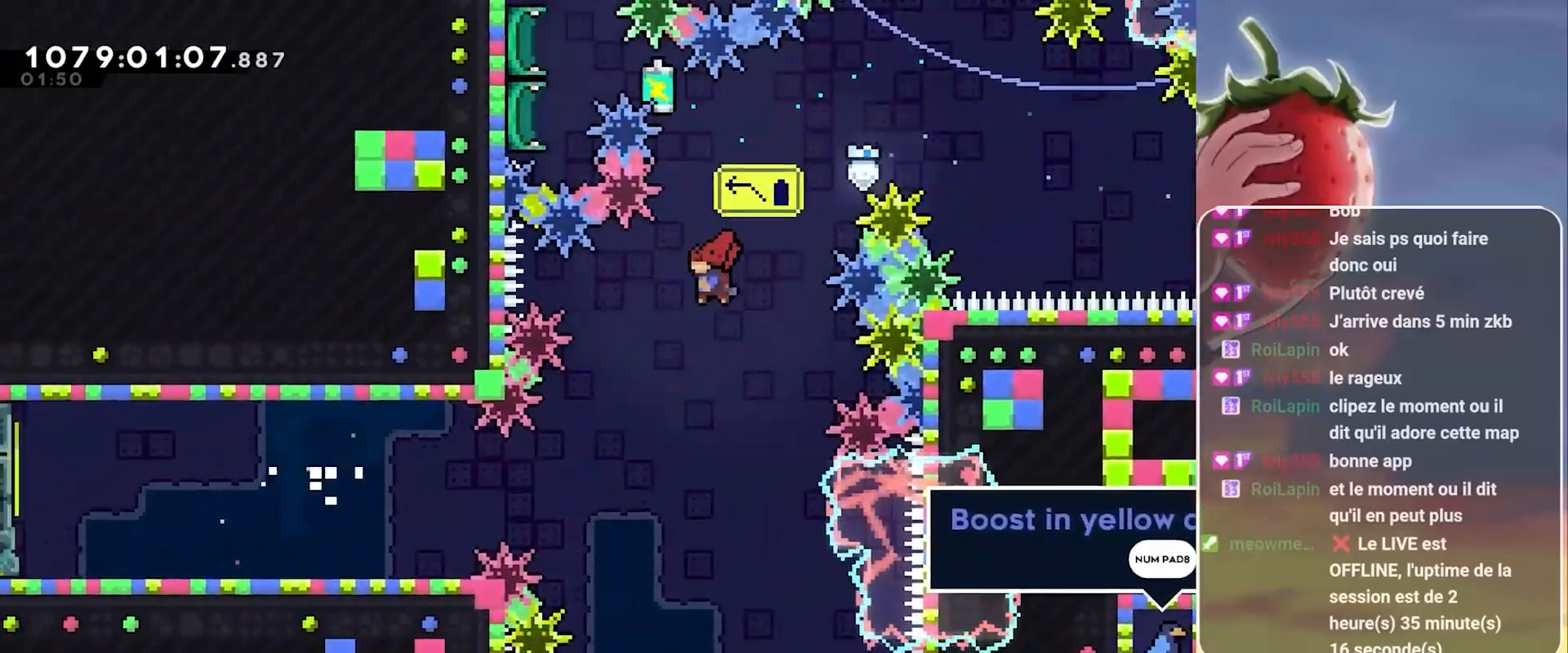
{"keys": ["left"], "events": [[350, "dash", "down"], [500, "dash", "up"]]}
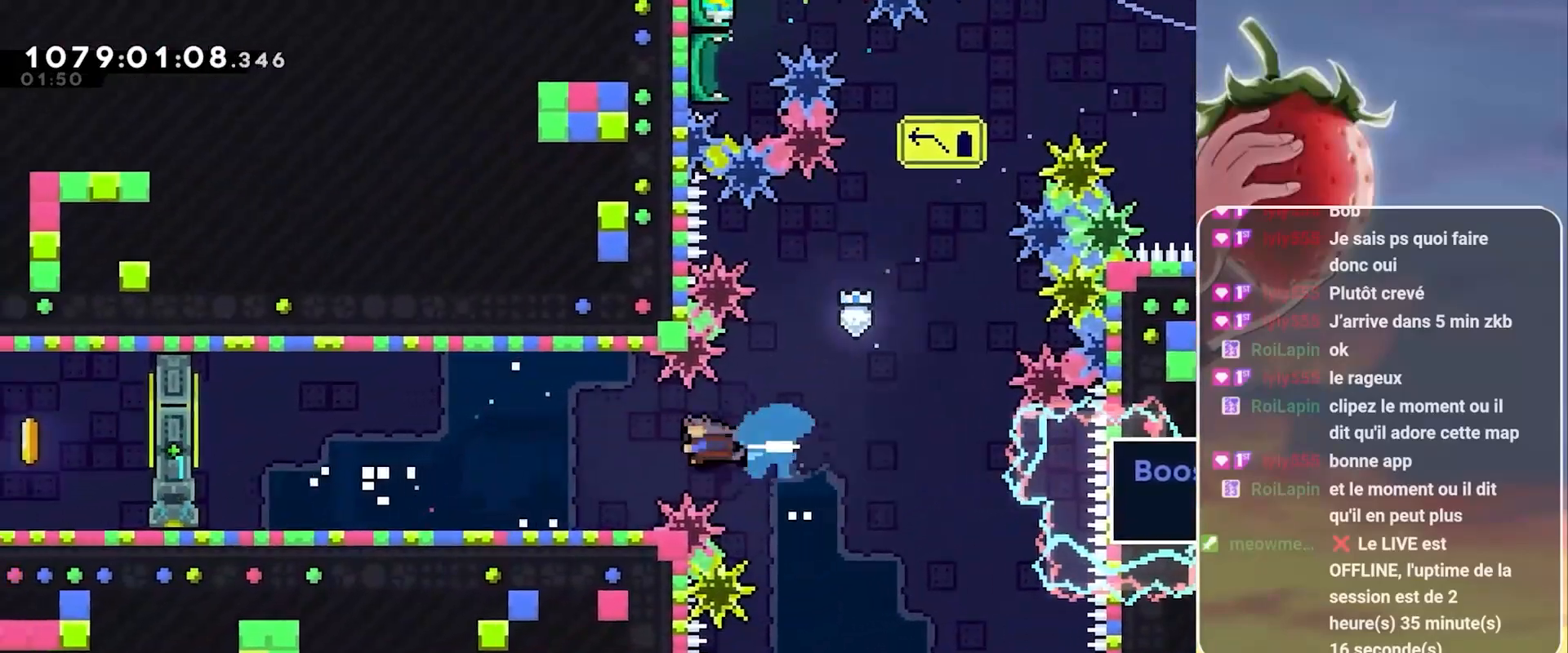
{"keys": ["left"], "events": [[233, "down", "down"], [283, "dash", "down"], [317, "jump", "down"], [367, "down", "up"], [417, "dash", "up"], [417, "jump", "up"]]}
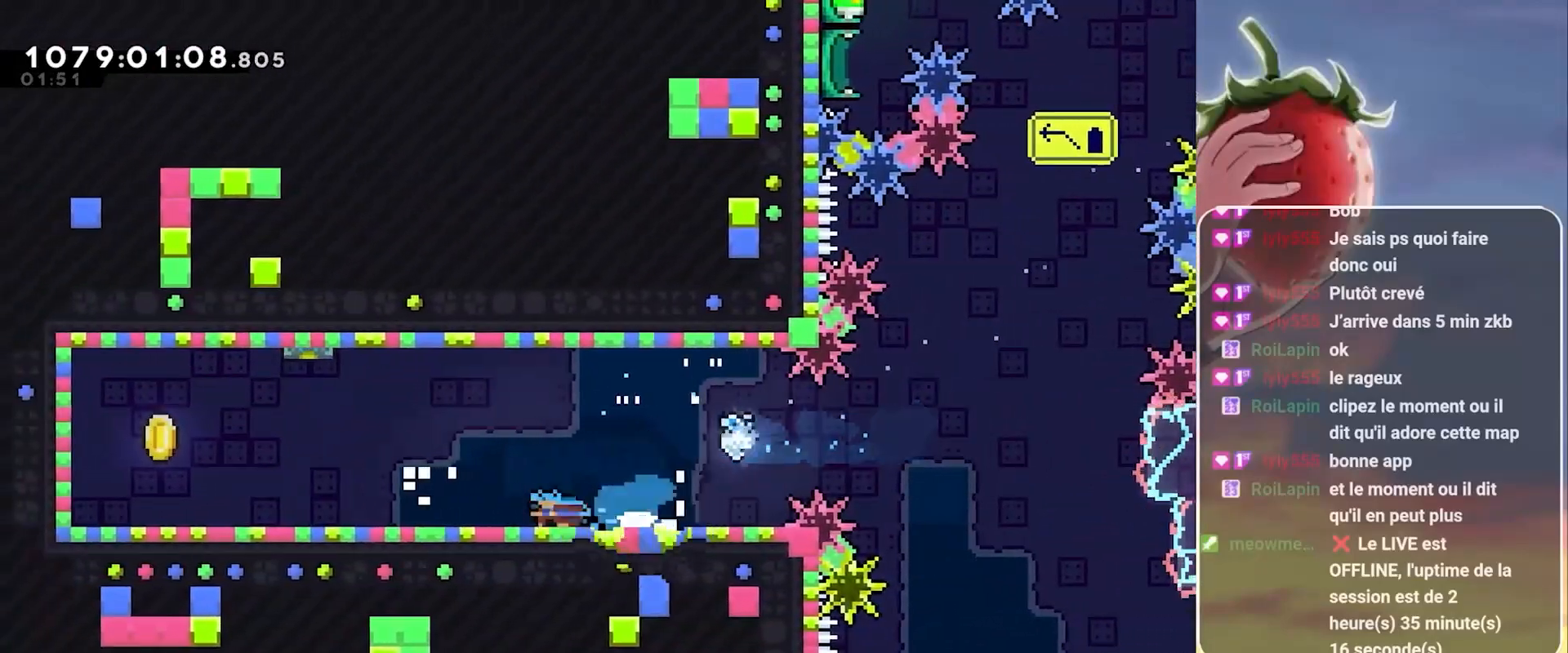
{"keys": [], "events": [[17, "jump", "down"], [100, "jump", "up"], [200, "jump", "down"], [433, "jump", "up"], [483, "left", "up"]]}
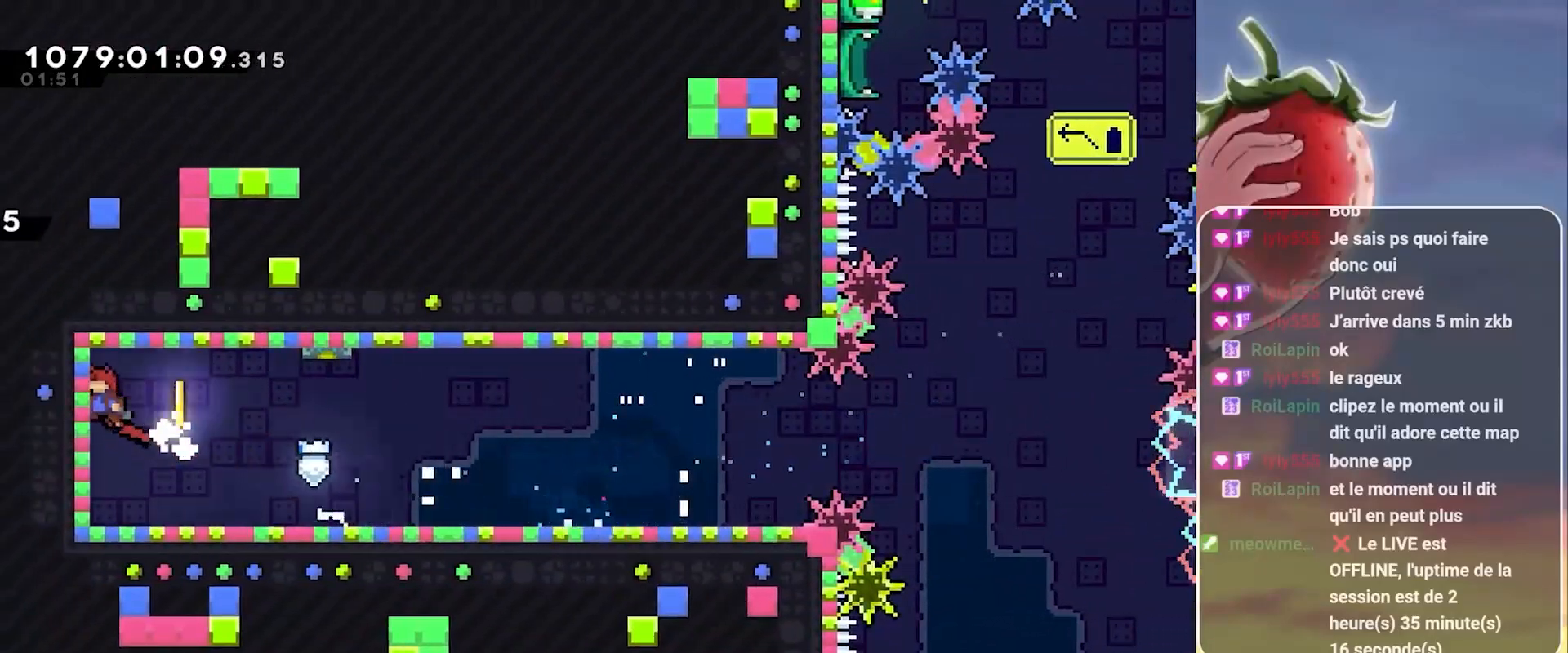
{"keys": ["jump"], "events": [[500, "jump", "down"]]}